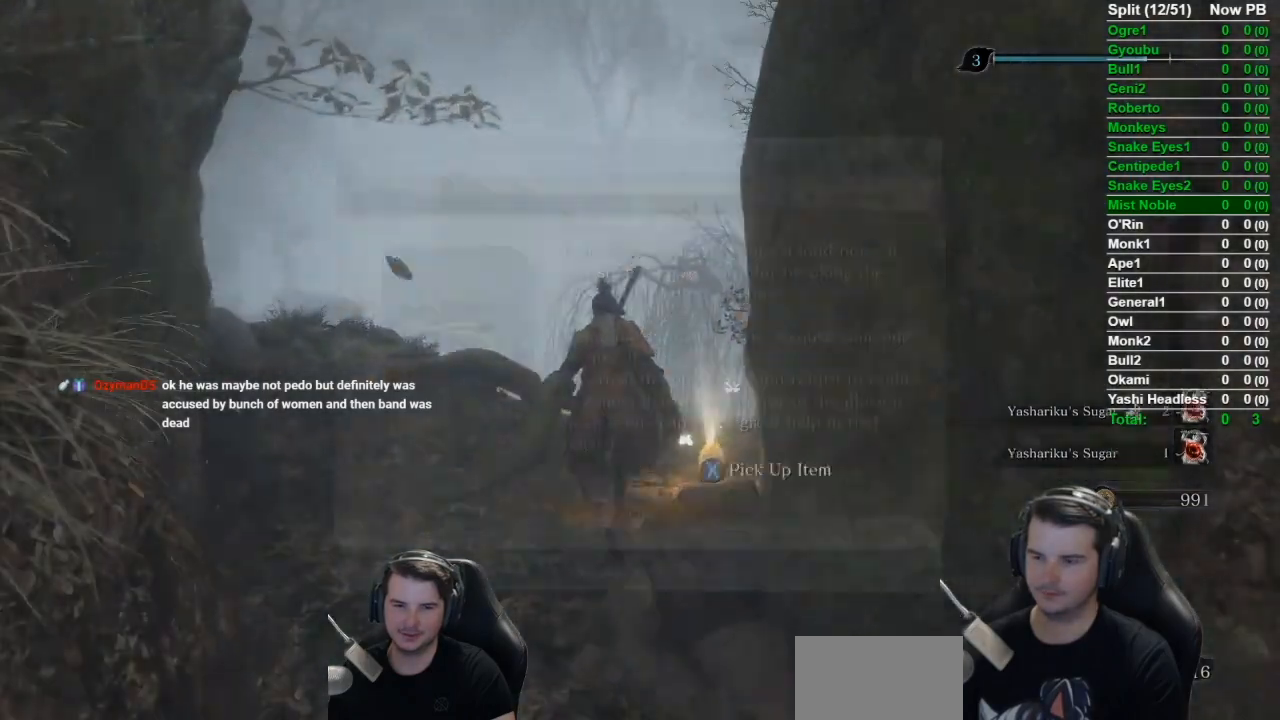
Gameplay with a controller (Xbox layout); each line is a JSON object with the inputs held at the frame after it. "events" lists button and stick changes between this image and that frame as [ms after this image, input, new state], when the widget could be followed in between. Not read: L2 START.
{"buttons": [], "left_stick": "up", "right_stick": "center", "events": [[34, "right_stick", "center"], [367, "A", "down"], [401, "A", "up"]]}
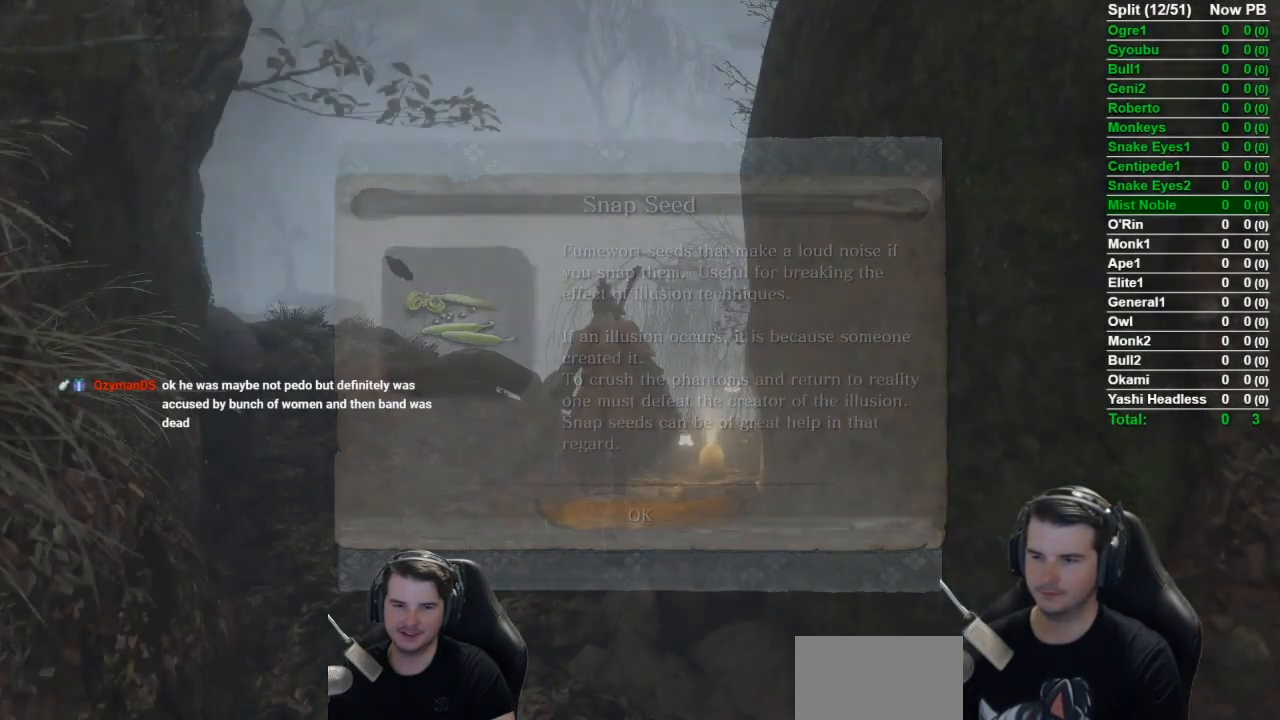
{"buttons": ["B"], "left_stick": "up", "right_stick": "center", "events": [[50, "B", "down"], [100, "right_stick", "down-left"], [334, "right_stick", "center"]]}
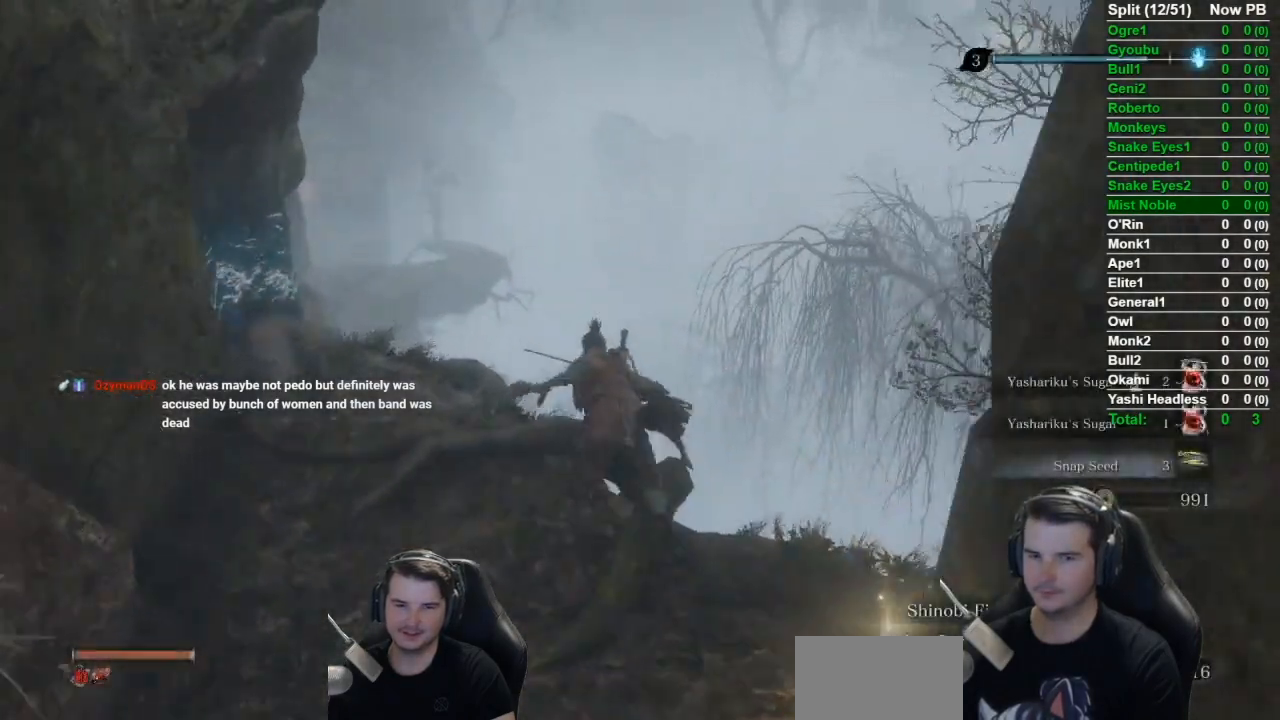
{"buttons": ["B"], "left_stick": "up", "right_stick": "center", "events": []}
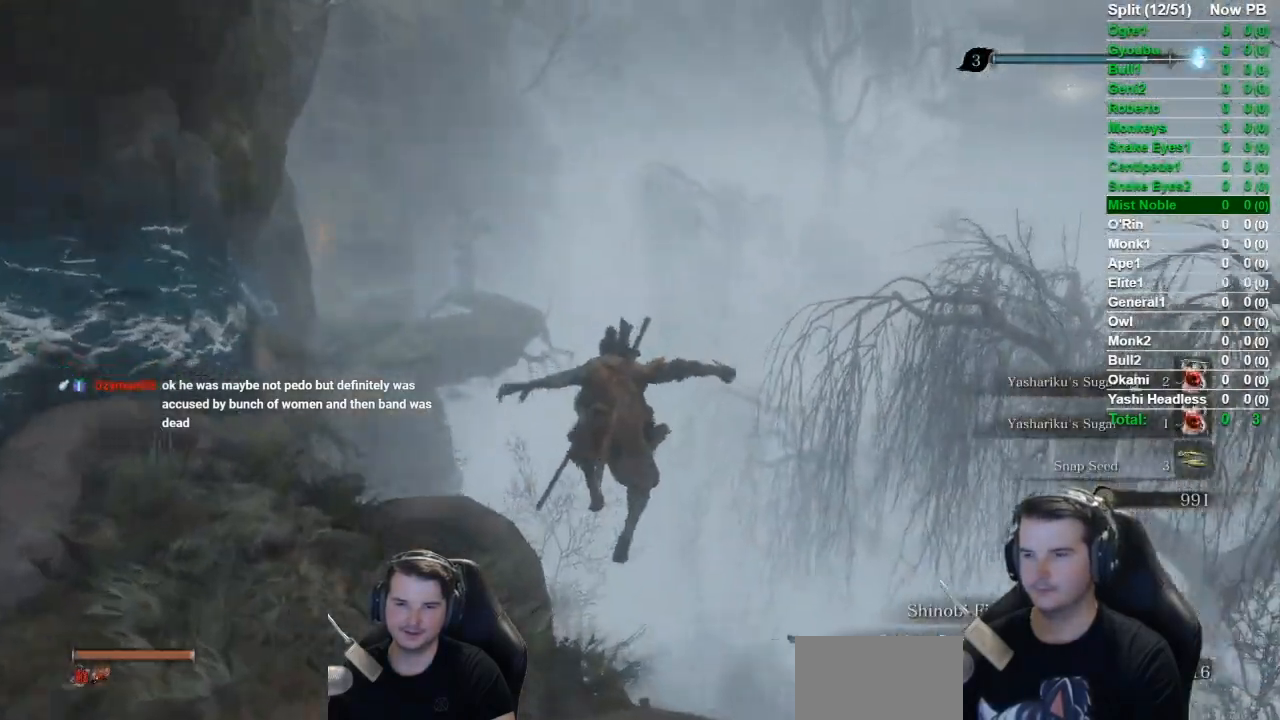
{"buttons": ["B"], "left_stick": "up", "right_stick": "up", "events": [[450, "right_stick", "up"]]}
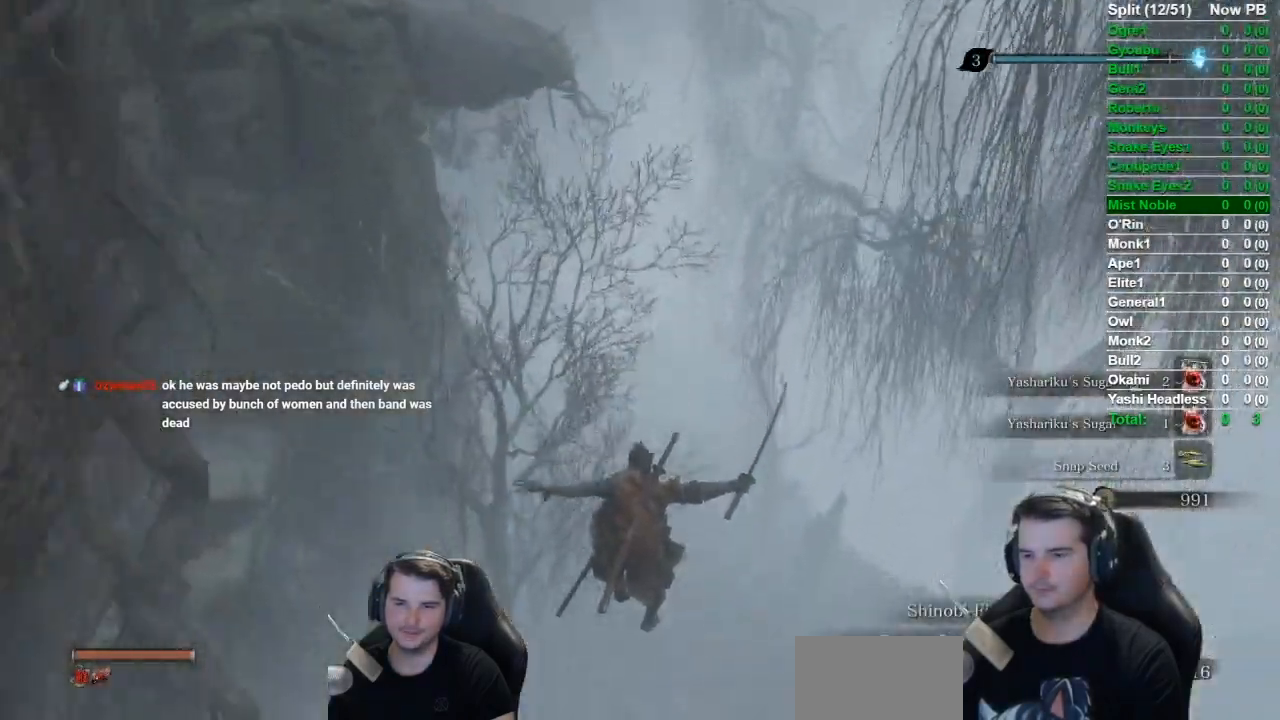
{"buttons": ["B"], "left_stick": "up", "right_stick": "center"}
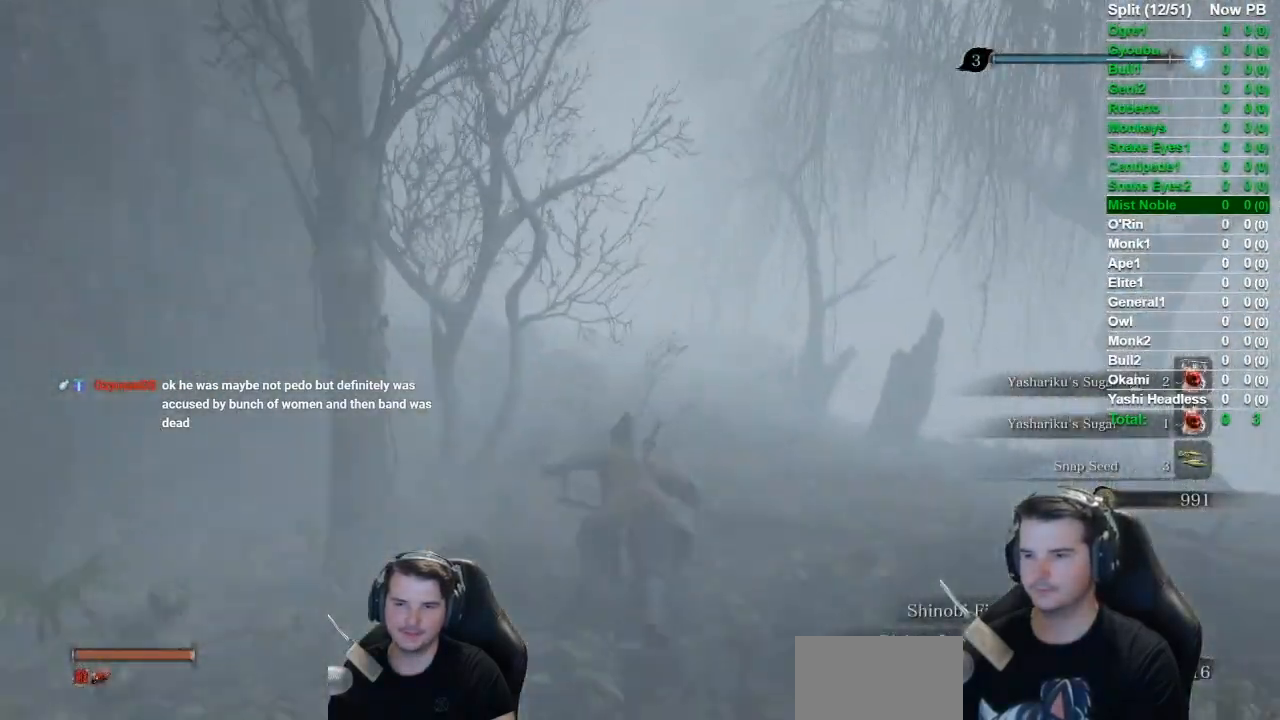
{"buttons": ["B"], "left_stick": "up", "right_stick": "center", "events": []}
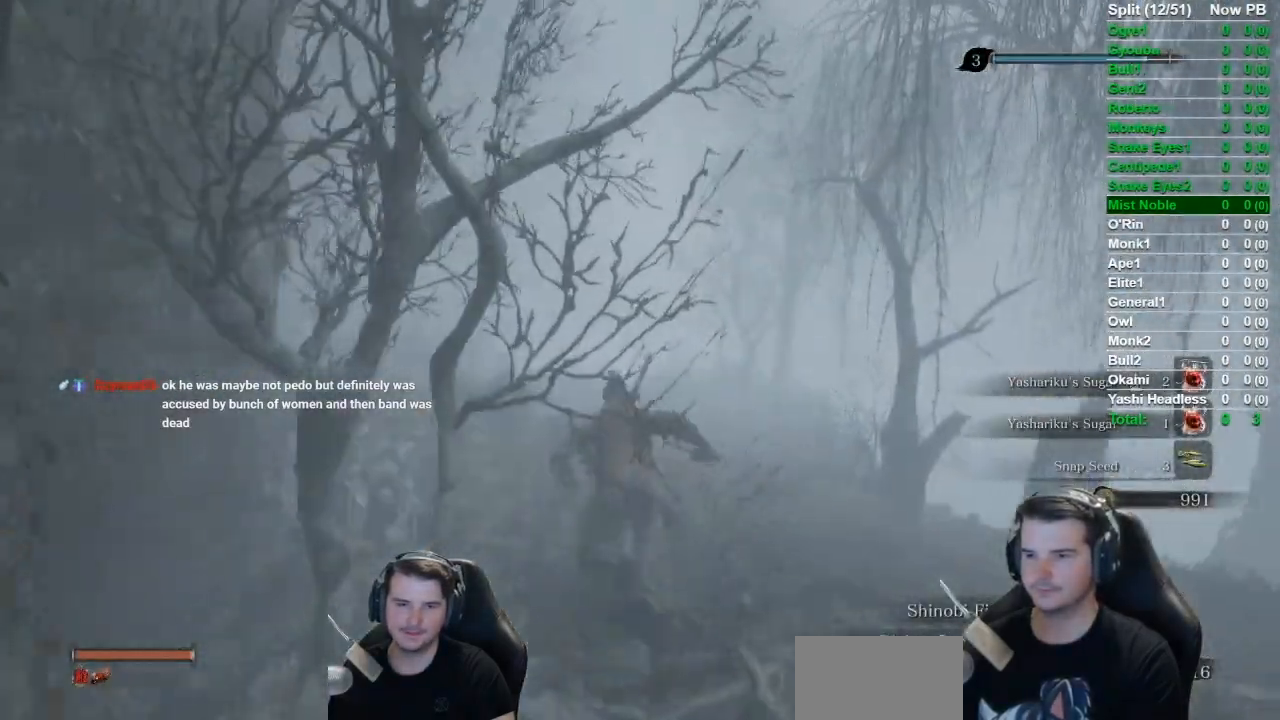
{"buttons": ["B"], "left_stick": "up", "right_stick": "down-right", "events": [[334, "right_stick", "down-right"]]}
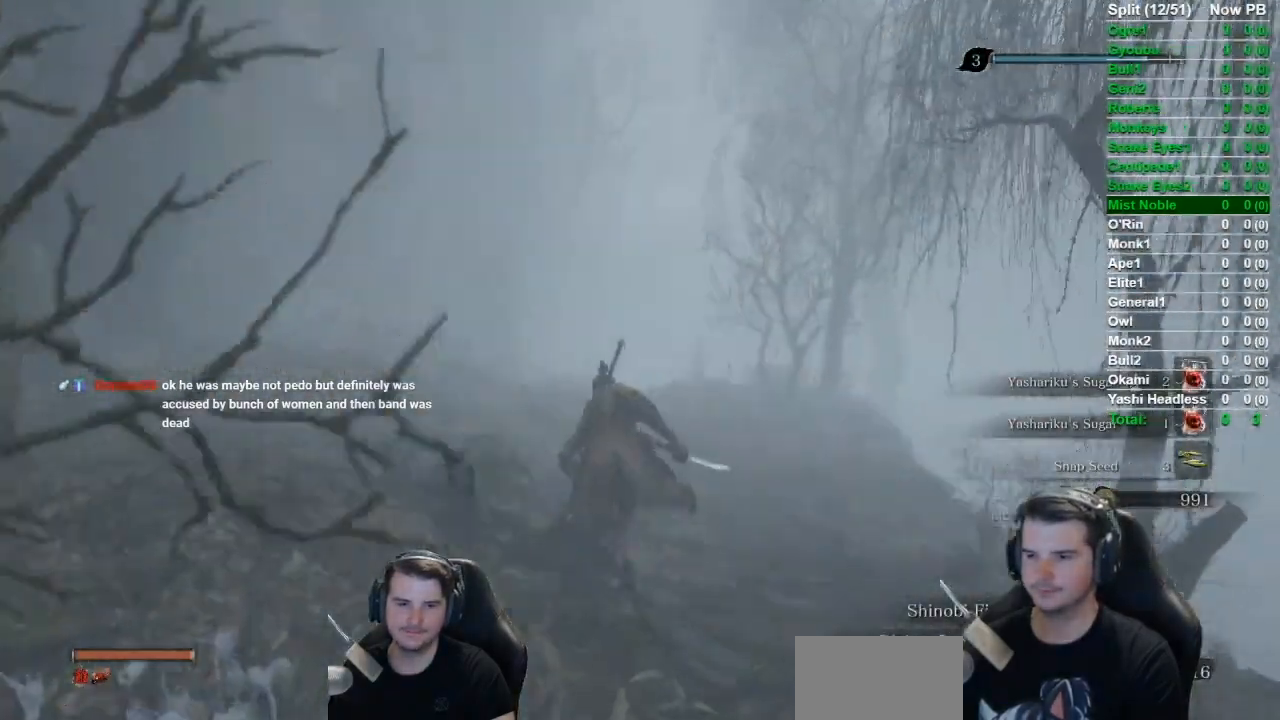
{"buttons": ["B"], "left_stick": "up", "right_stick": "down-right", "events": []}
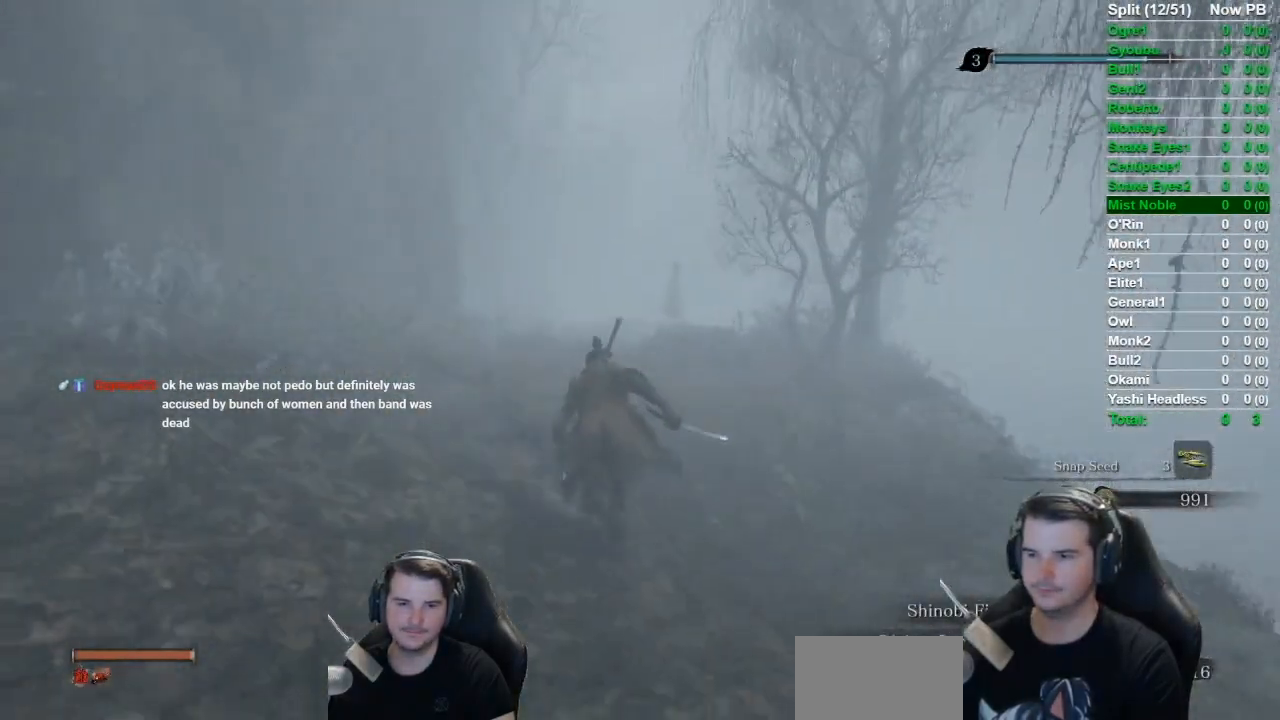
{"buttons": ["B"], "left_stick": "up", "right_stick": "down-right", "events": []}
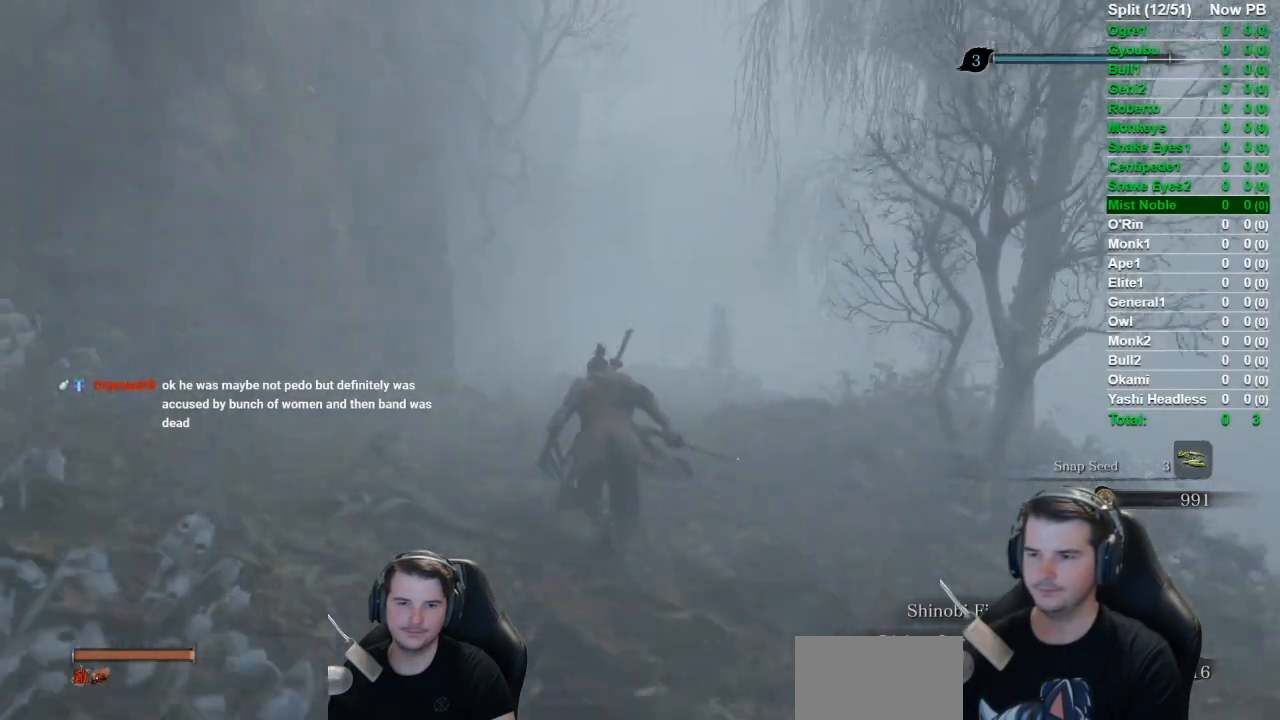
{"buttons": ["B"], "left_stick": "up", "right_stick": "down-right", "events": []}
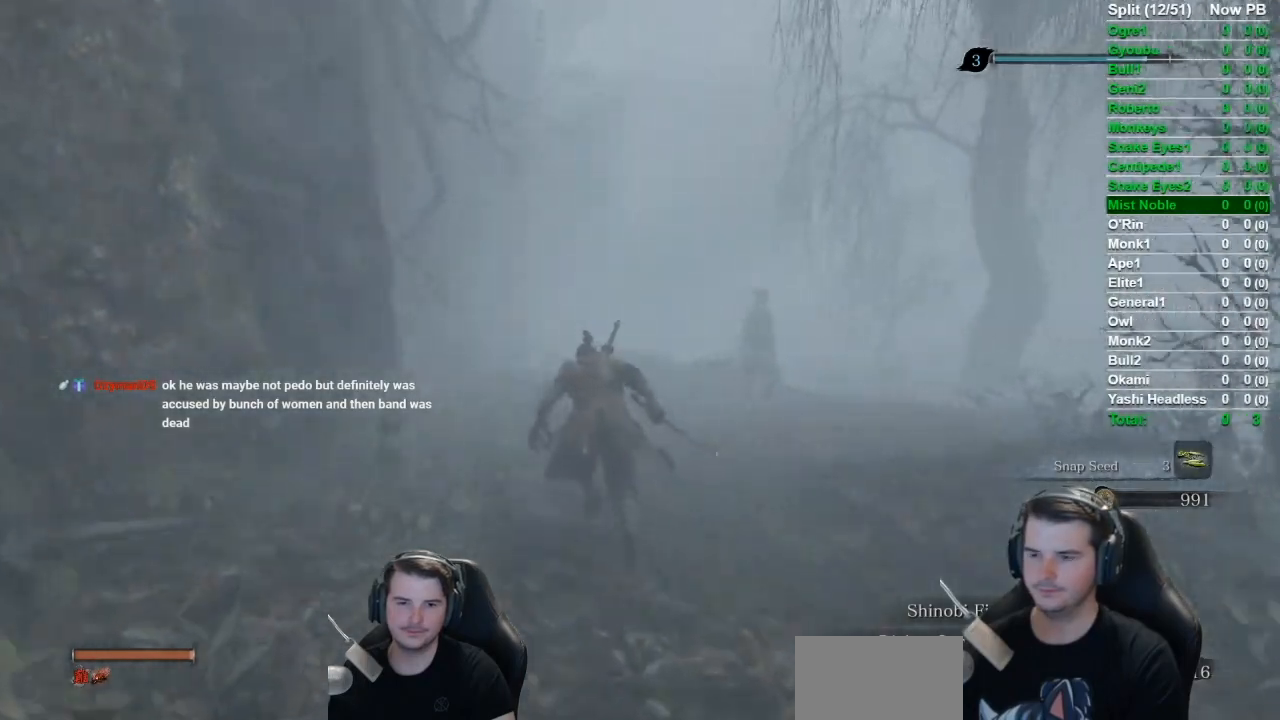
{"buttons": ["B"], "left_stick": "up", "right_stick": "down-right", "events": []}
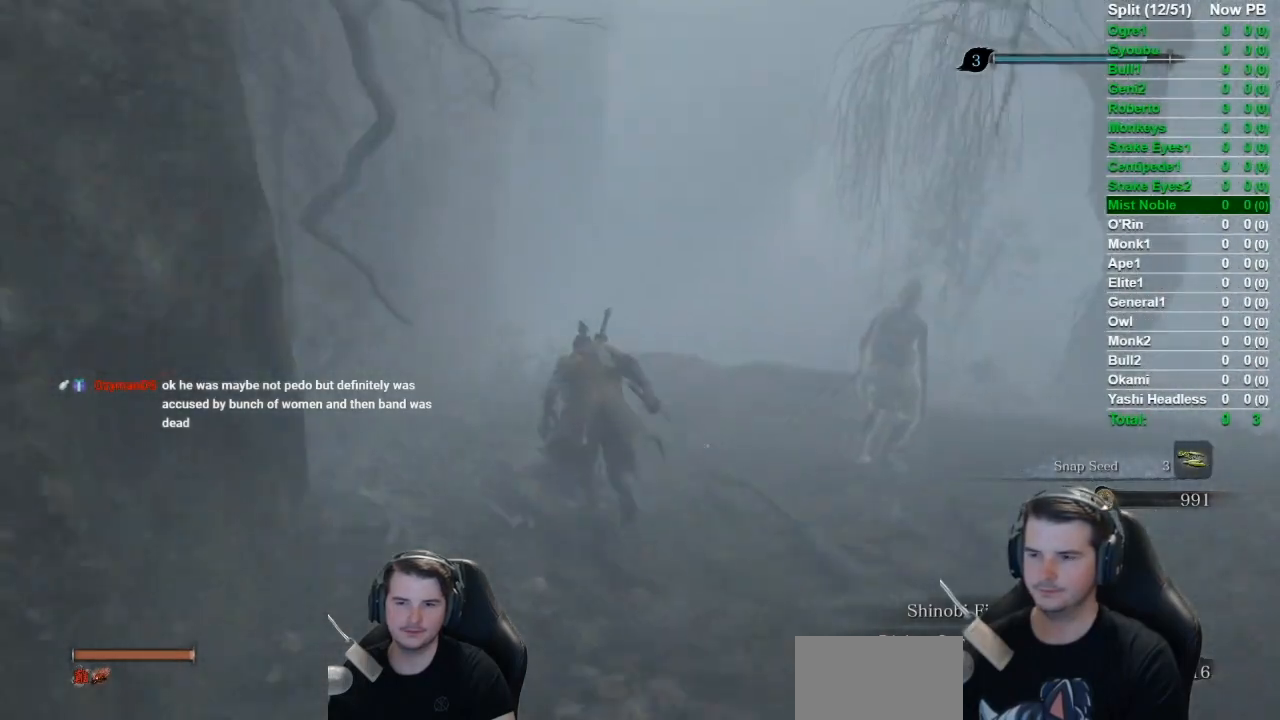
{"buttons": ["B"], "left_stick": "up", "right_stick": "down-right", "events": []}
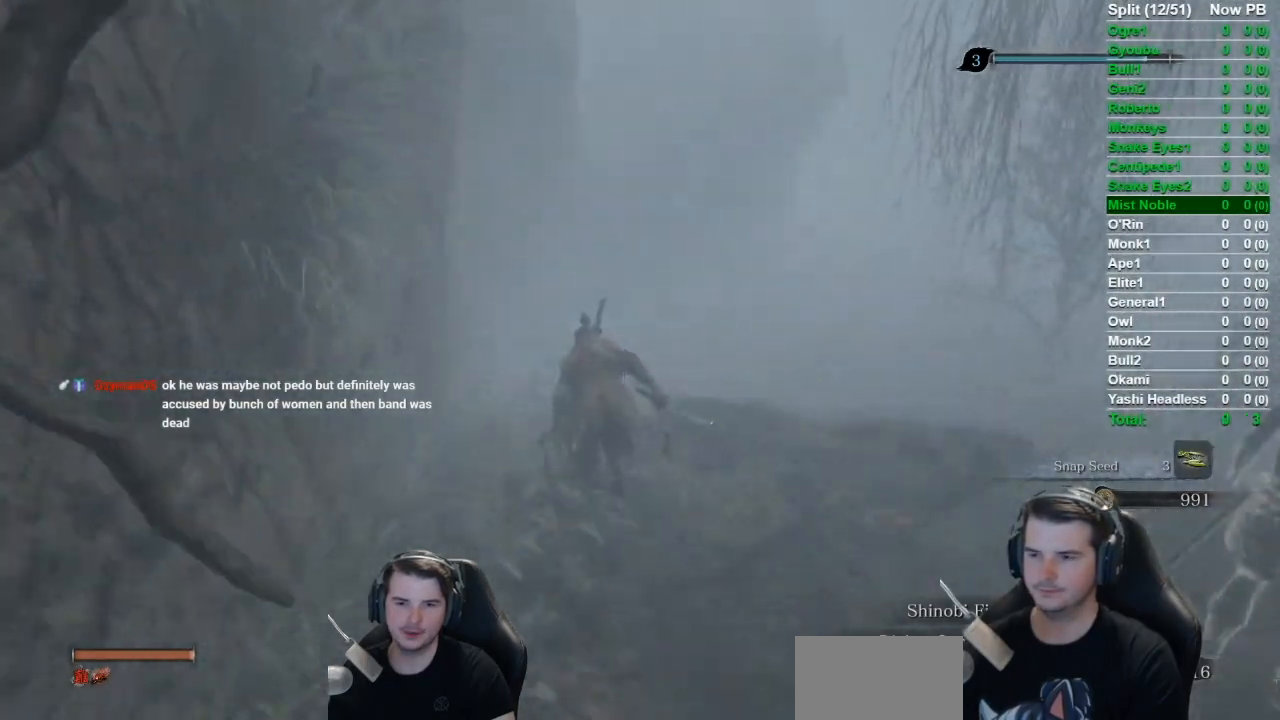
{"buttons": ["B"], "left_stick": "up", "right_stick": "center", "events": [[201, "right_stick", "center"]]}